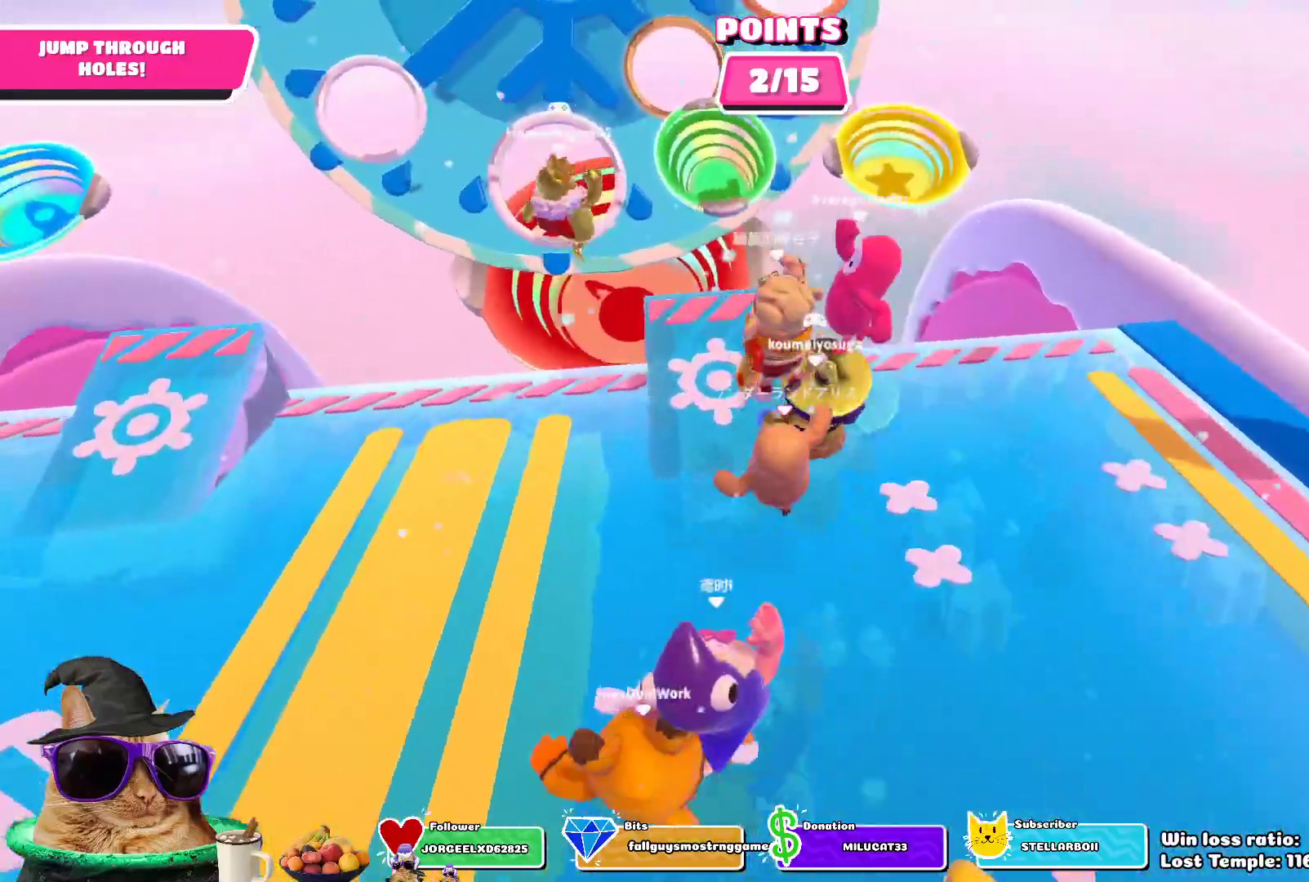
Gameplay with a controller (PlayStation layout); each line is a JSON object with the inputs held at the frame after it. "events" lists button and stick changes between this image and that frame as [ms after this image, input, new state], when the widget could be followed in between.
{"buttons": ["CROSS"], "left_stick": "up", "right_stick": "center", "events": [[400, "CROSS", "down"], [417, "left_stick", "up"]]}
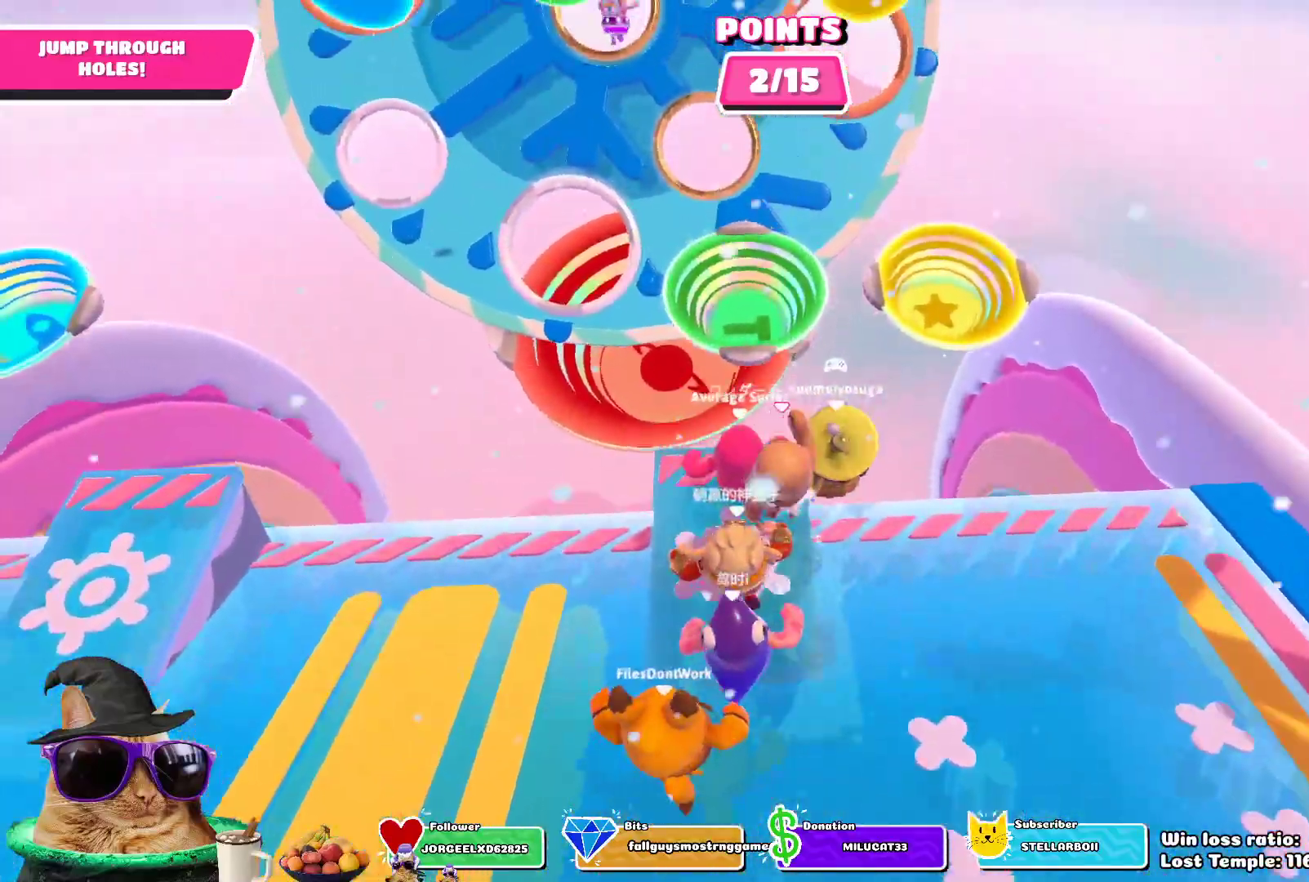
{"buttons": ["SQUARE"], "left_stick": "up", "right_stick": "center", "events": [[83, "CROSS", "up"], [350, "SQUARE", "down"]]}
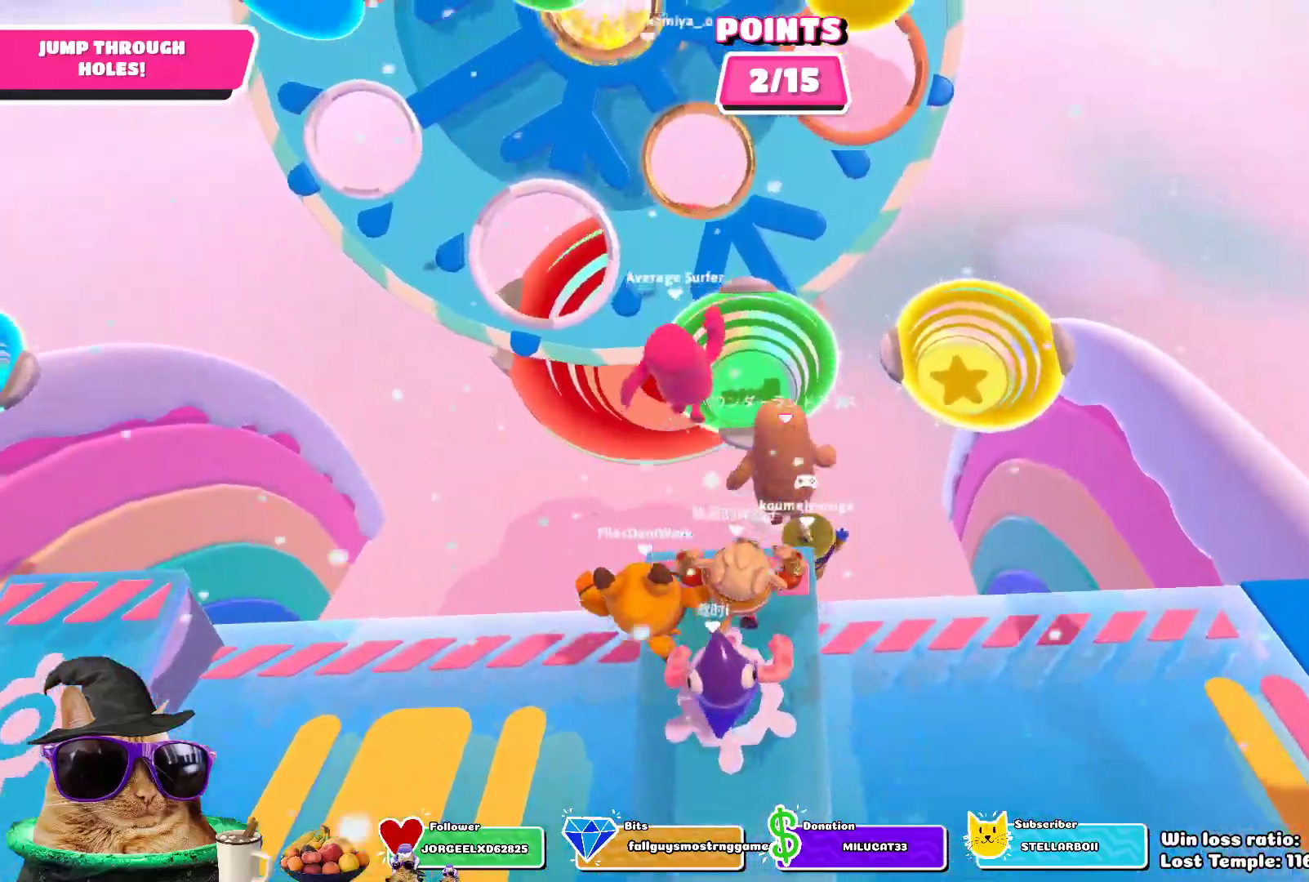
{"buttons": [], "left_stick": "up", "right_stick": "center", "events": [[100, "SQUARE", "up"]]}
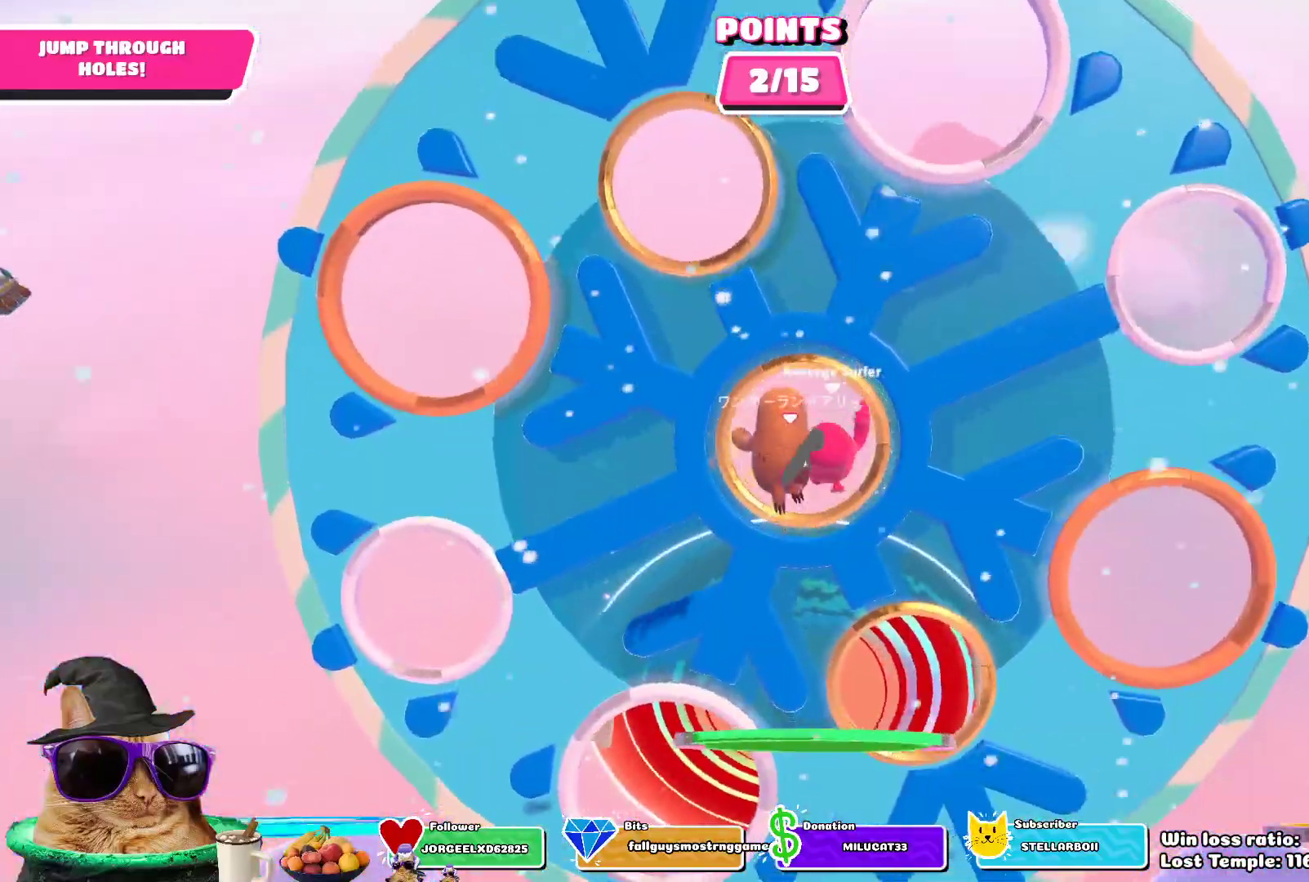
{"buttons": [], "left_stick": "up", "right_stick": "center", "events": [[150, "SQUARE", "down"], [300, "SQUARE", "up"]]}
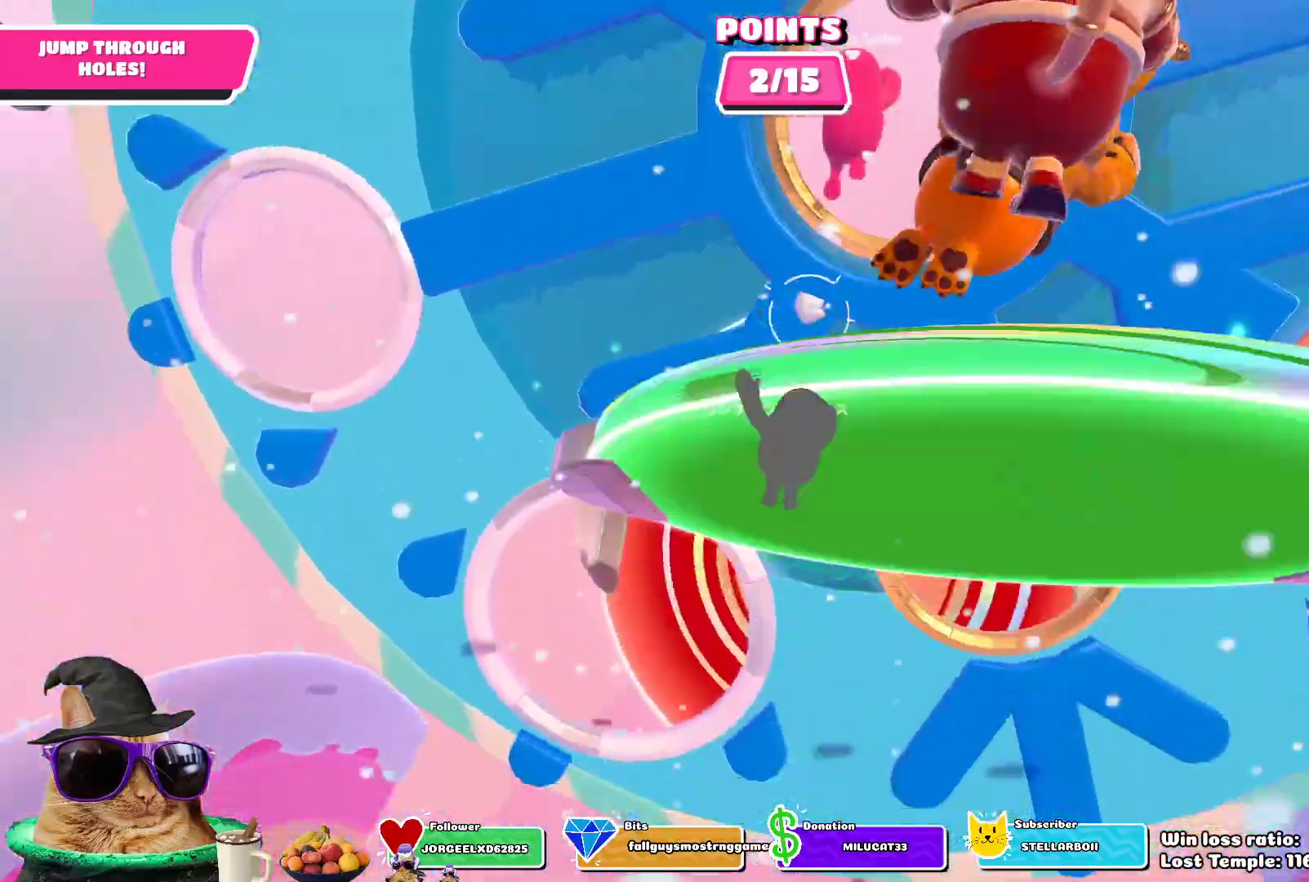
{"buttons": [], "left_stick": "up", "right_stick": "center", "events": []}
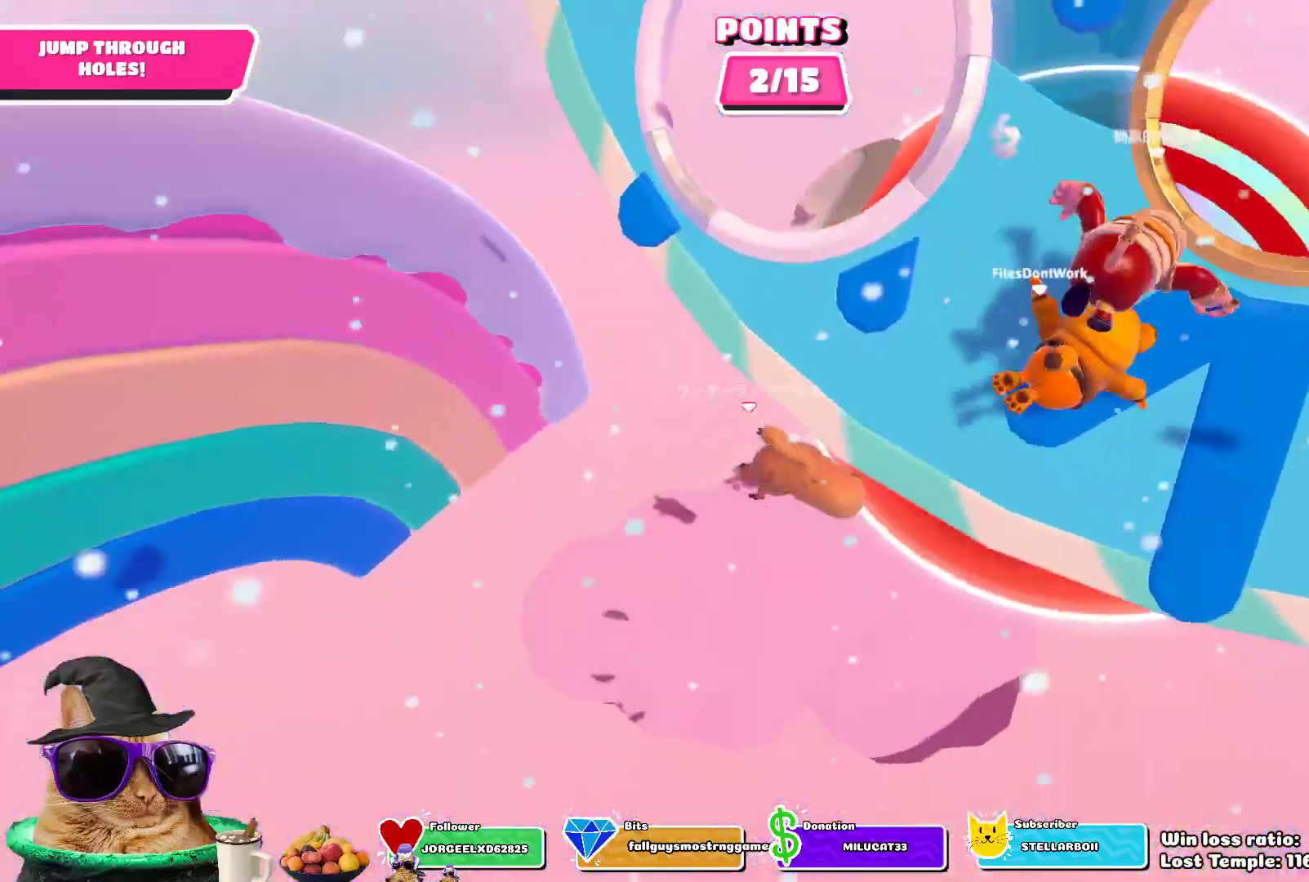
{"buttons": [], "left_stick": "center", "right_stick": "center", "events": [[400, "left_stick", "center"]]}
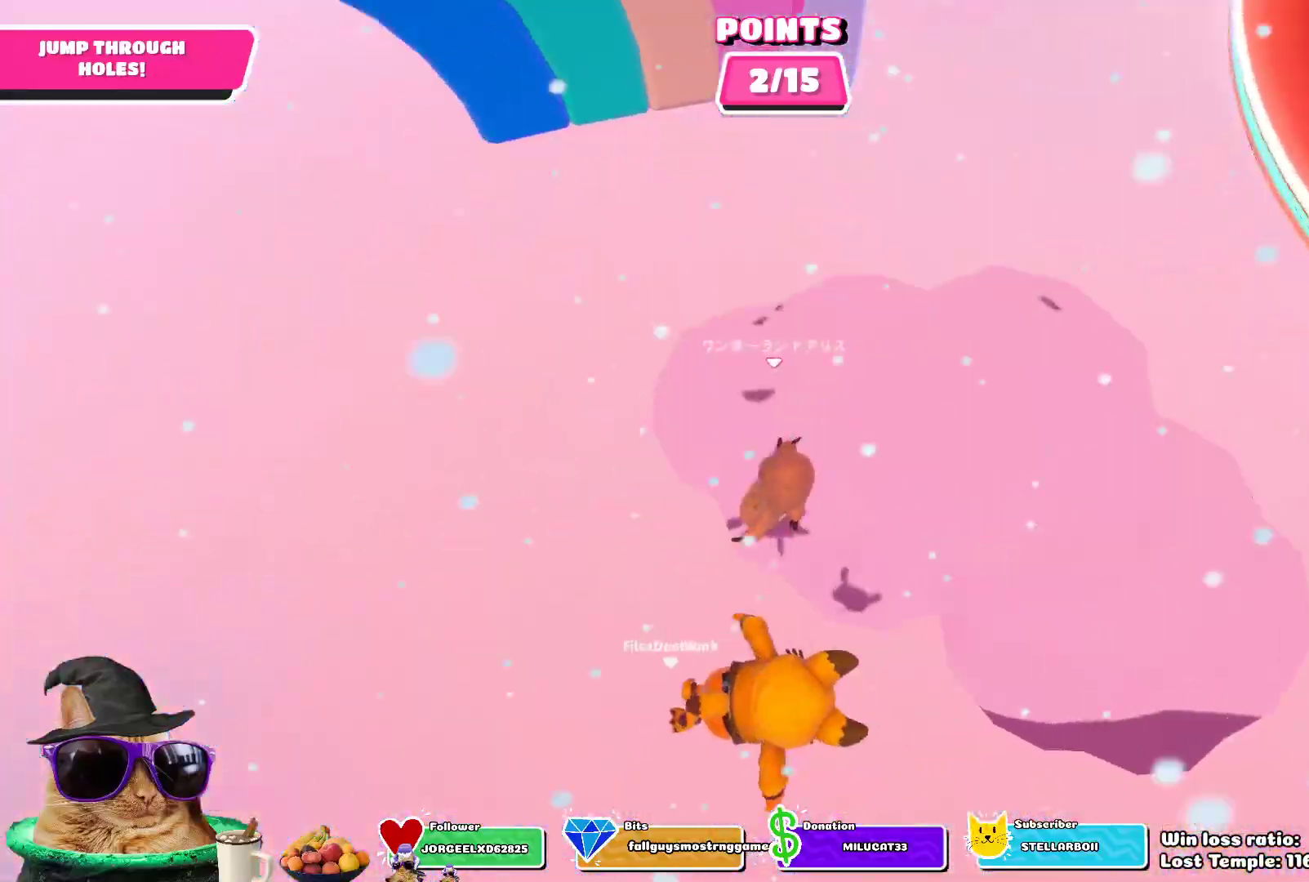
{"buttons": [], "left_stick": "up", "right_stick": "center", "events": [[200, "left_stick", "up"], [367, "left_stick", "up-left"], [483, "left_stick", "up"]]}
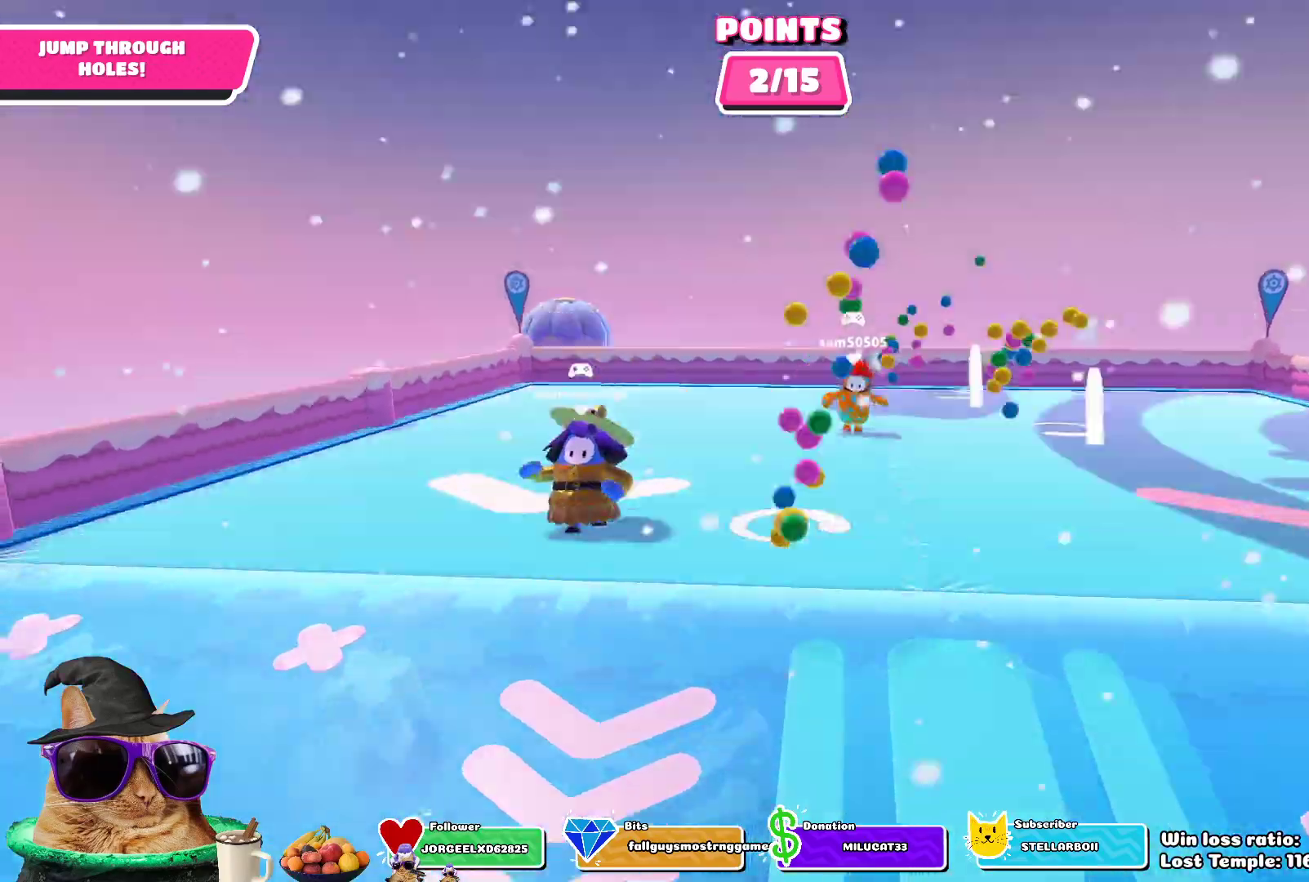
{"buttons": [], "left_stick": "down-right", "right_stick": "right", "events": [[200, "right_stick", "right"], [217, "left_stick", "down-right"]]}
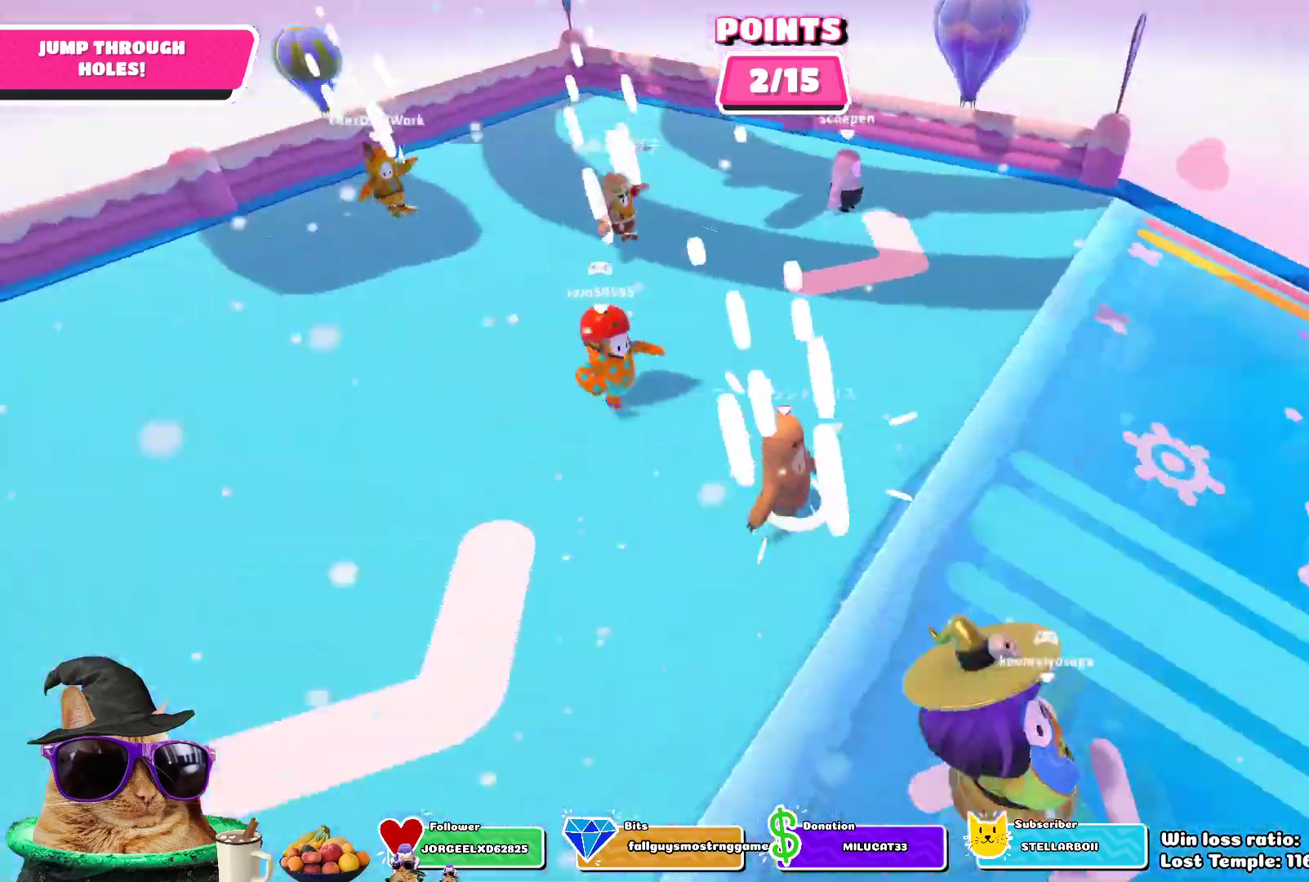
{"buttons": [], "left_stick": "up", "right_stick": "center", "events": [[17, "left_stick", "right"], [167, "left_stick", "up-right"], [267, "left_stick", "up"], [283, "right_stick", "center"]]}
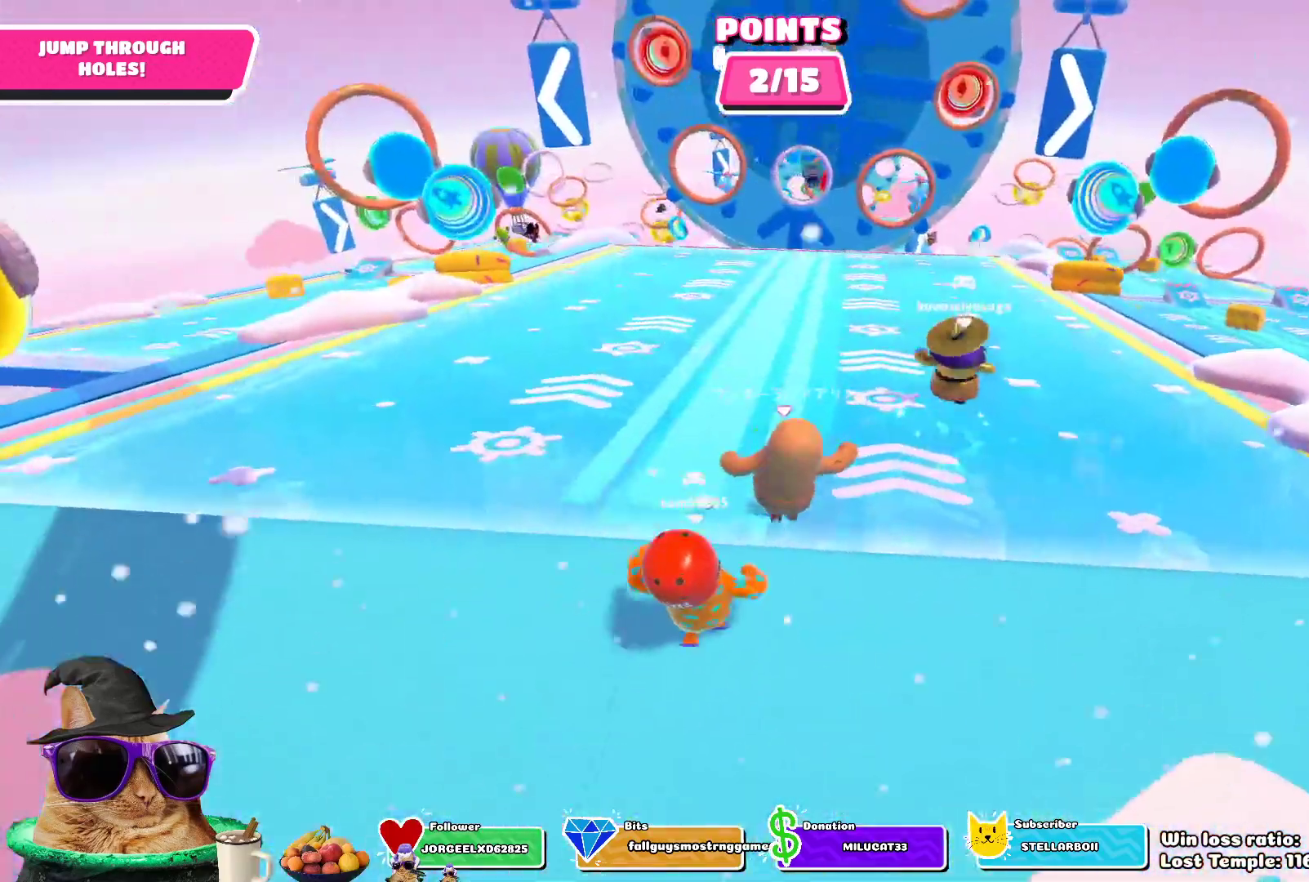
{"buttons": [], "left_stick": "up-right", "right_stick": "center", "events": [[467, "left_stick", "up-right"]]}
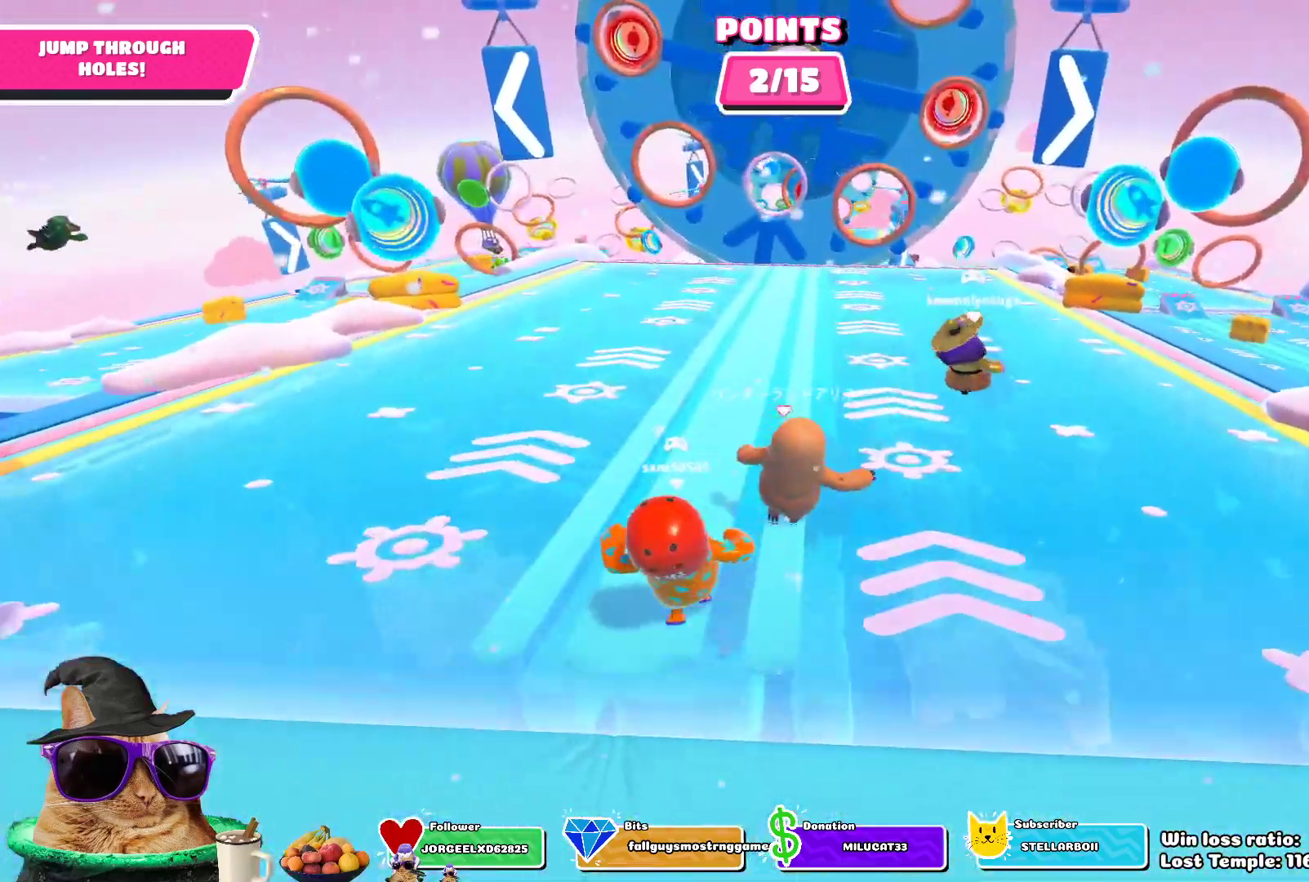
{"buttons": [], "left_stick": "up", "right_stick": "center", "events": [[300, "left_stick", "up"]]}
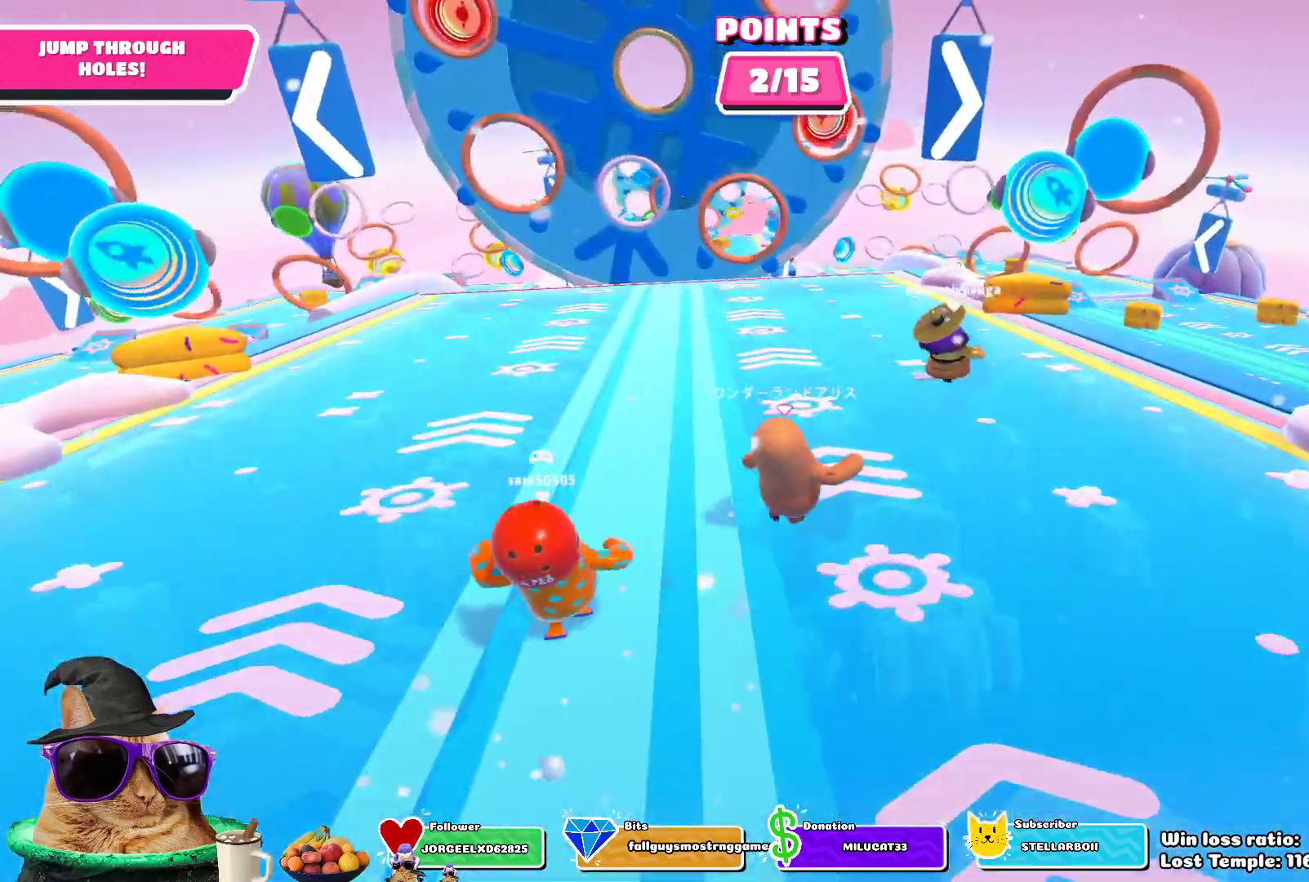
{"buttons": [], "left_stick": "up", "right_stick": "center", "events": []}
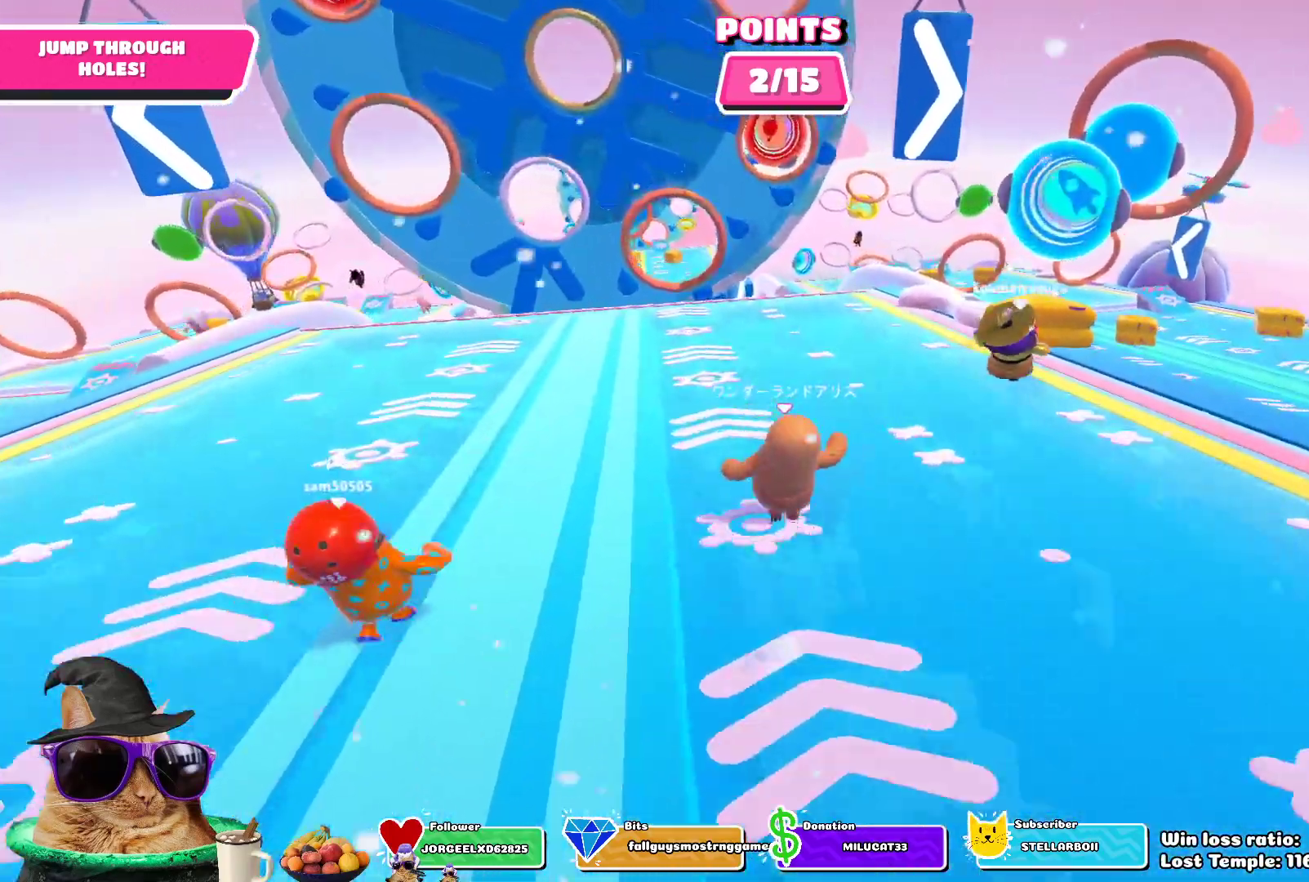
{"buttons": [], "left_stick": "up", "right_stick": "center", "events": []}
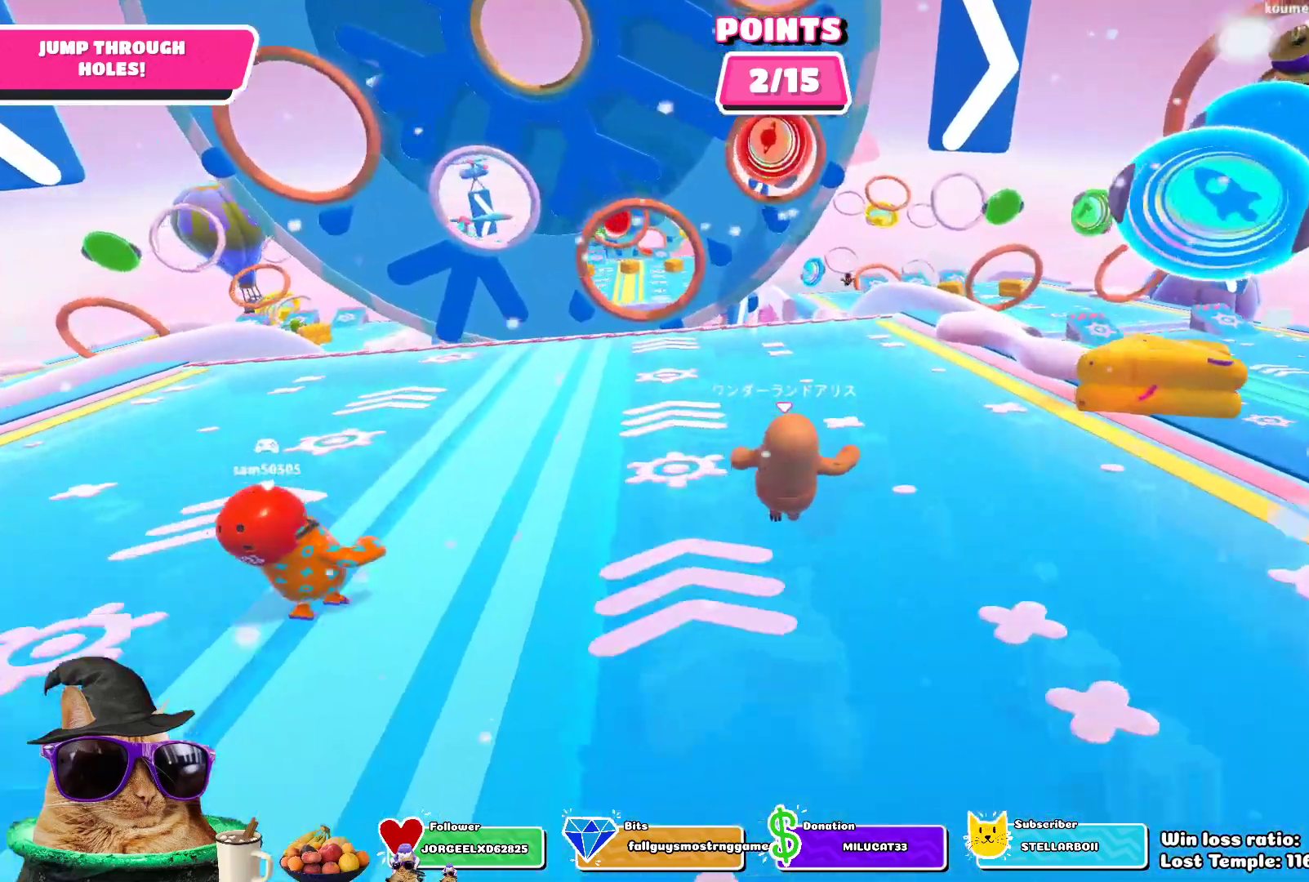
{"buttons": [], "left_stick": "up", "right_stick": "center", "events": []}
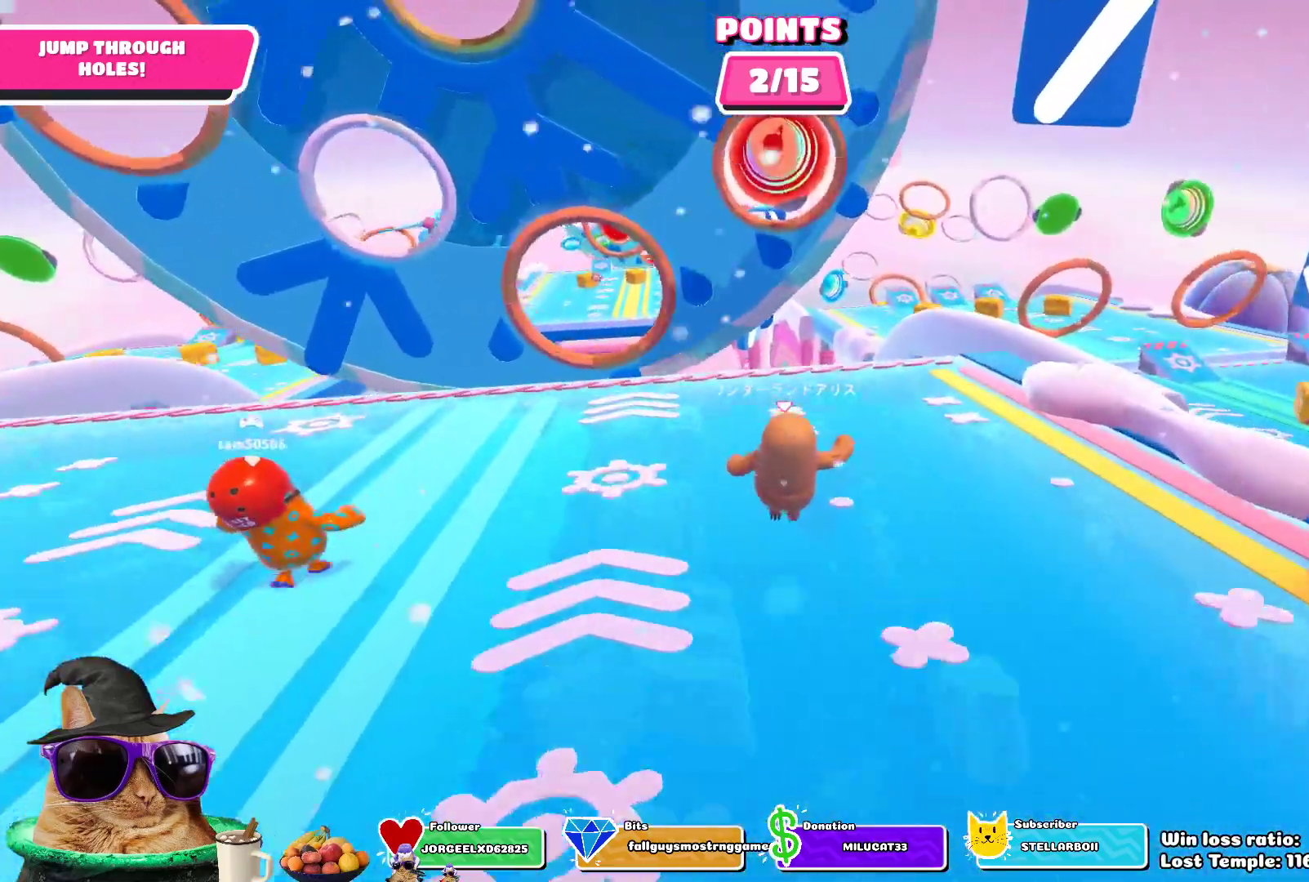
{"buttons": [], "left_stick": "up", "right_stick": "center", "events": [[267, "CROSS", "down"], [483, "CROSS", "up"]]}
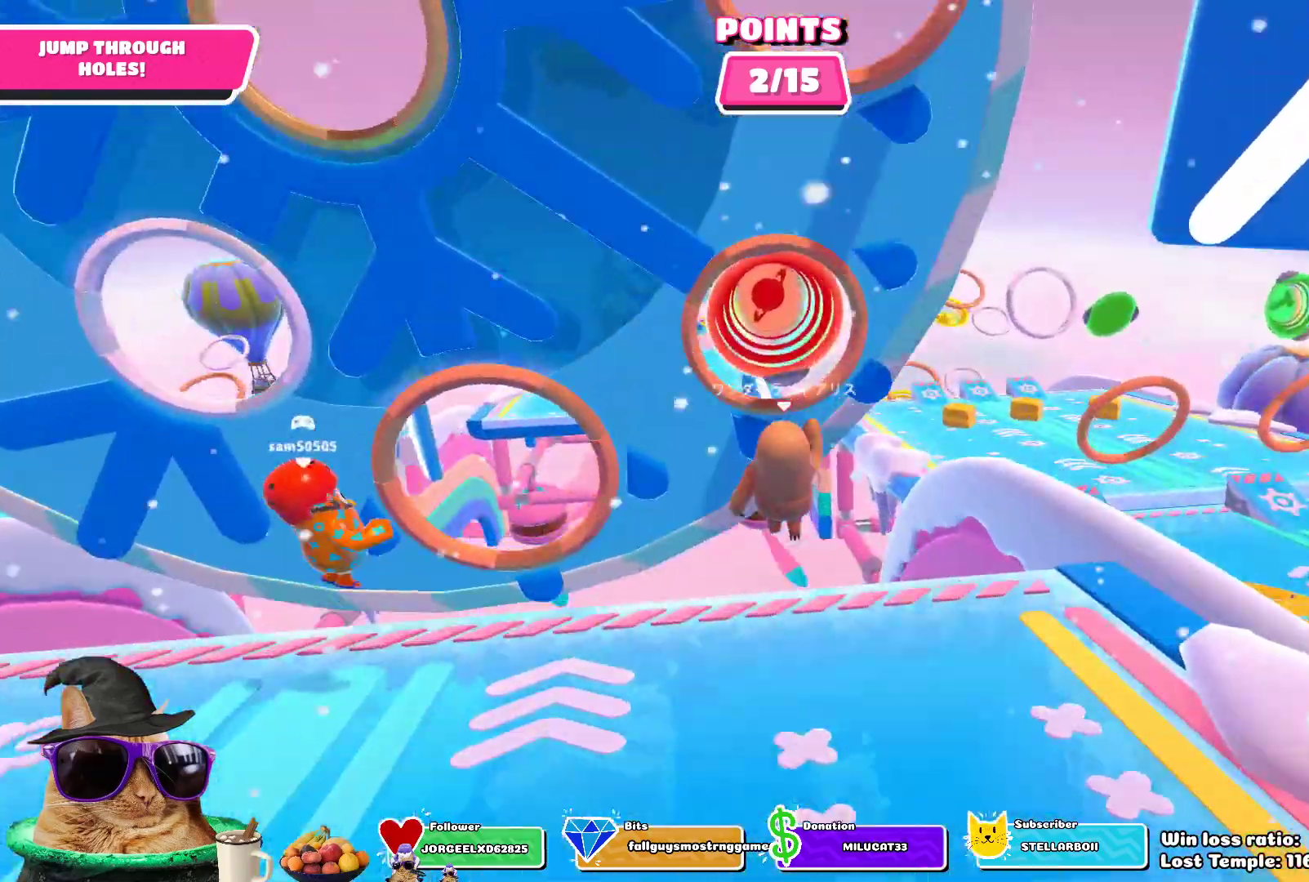
{"buttons": [], "left_stick": "up", "right_stick": "center", "events": [[133, "SQUARE", "down"], [300, "SQUARE", "up"]]}
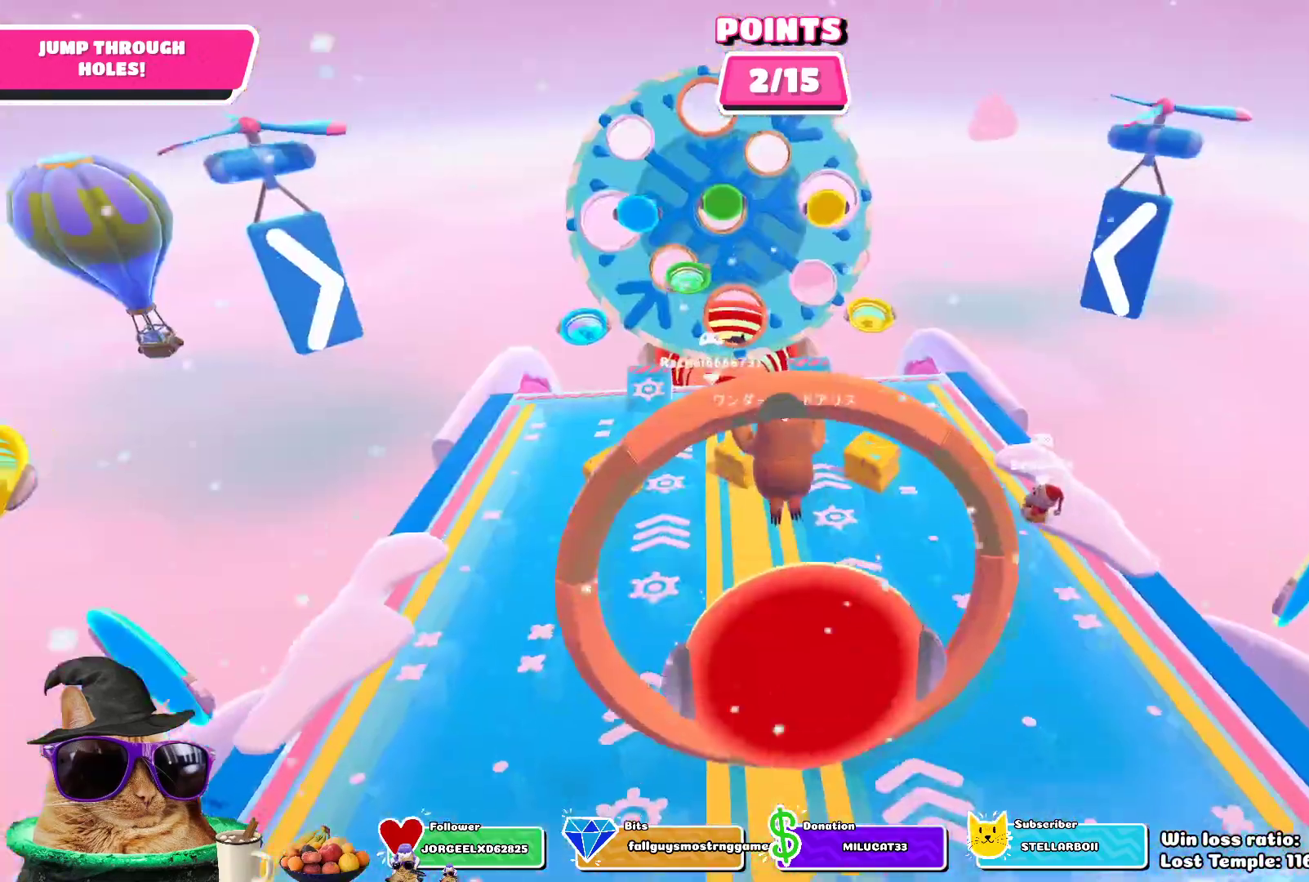
{"buttons": [], "left_stick": "up-right", "right_stick": "center", "events": [[283, "left_stick", "up-right"]]}
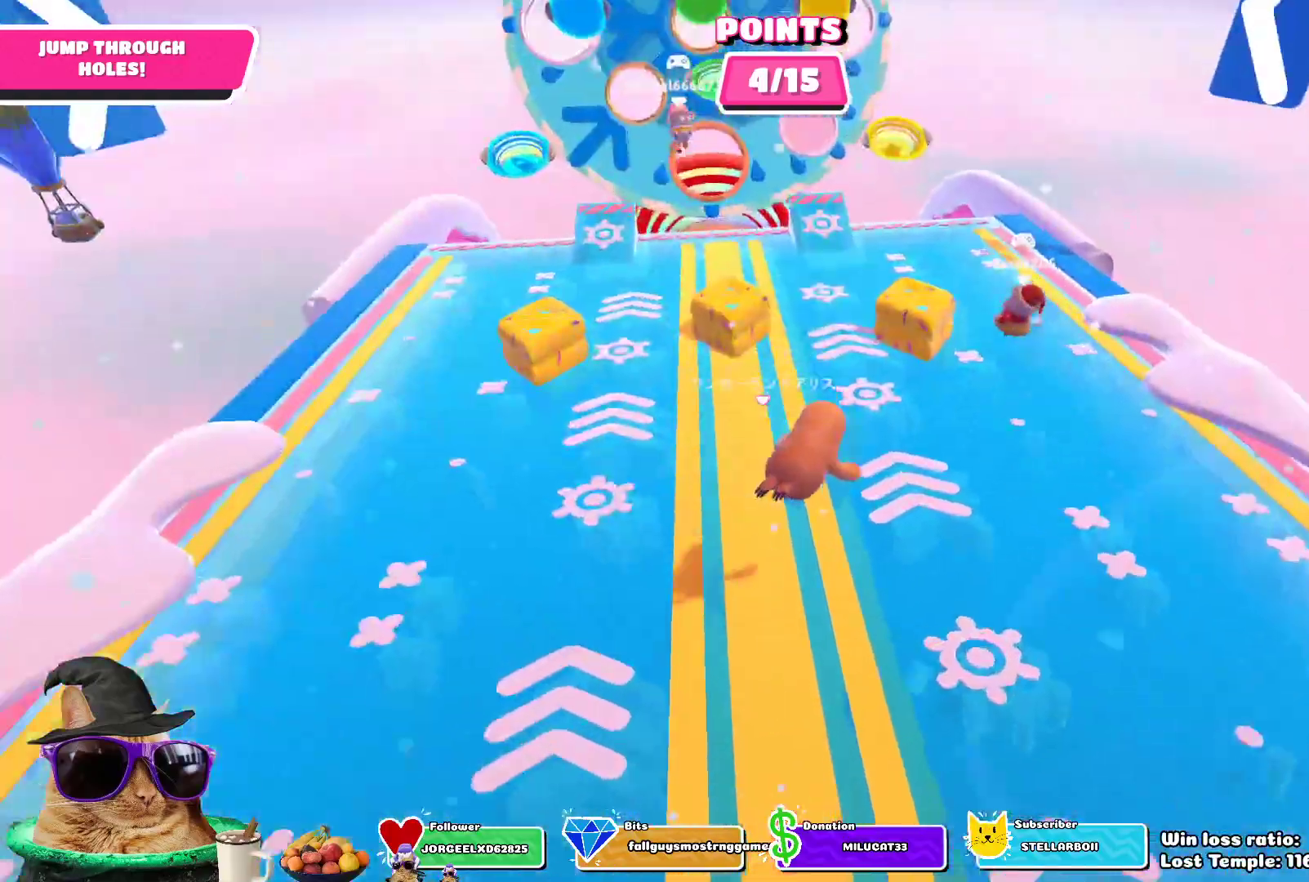
{"buttons": ["CROSS"], "left_stick": "up-right", "right_stick": "center", "events": [[117, "CROSS", "down"], [200, "CROSS", "up"], [300, "CROSS", "down"], [417, "CROSS", "up"], [467, "CROSS", "down"]]}
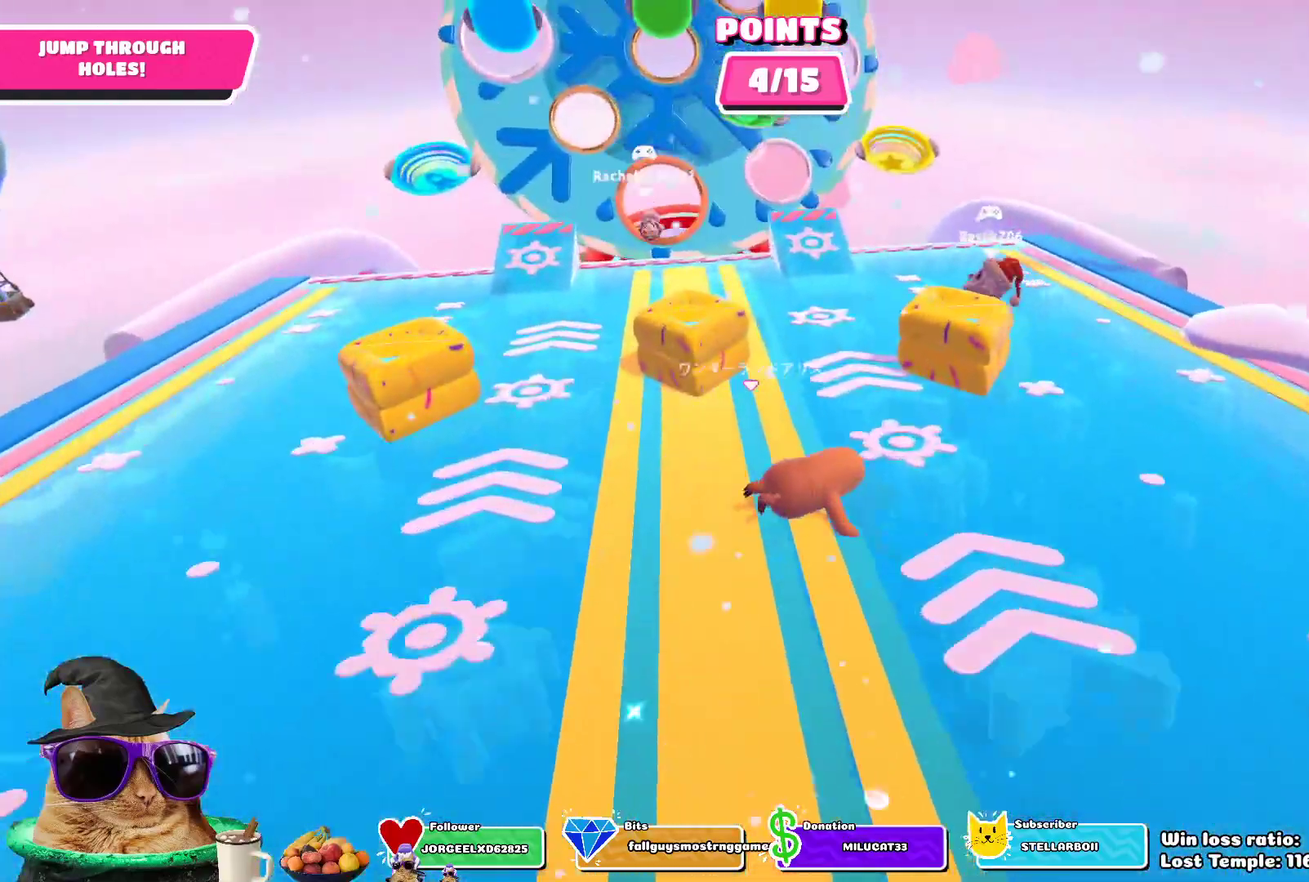
{"buttons": [], "left_stick": "up-right", "right_stick": "center", "events": [[83, "CROSS", "up"], [133, "CROSS", "down"], [267, "CROSS", "up"]]}
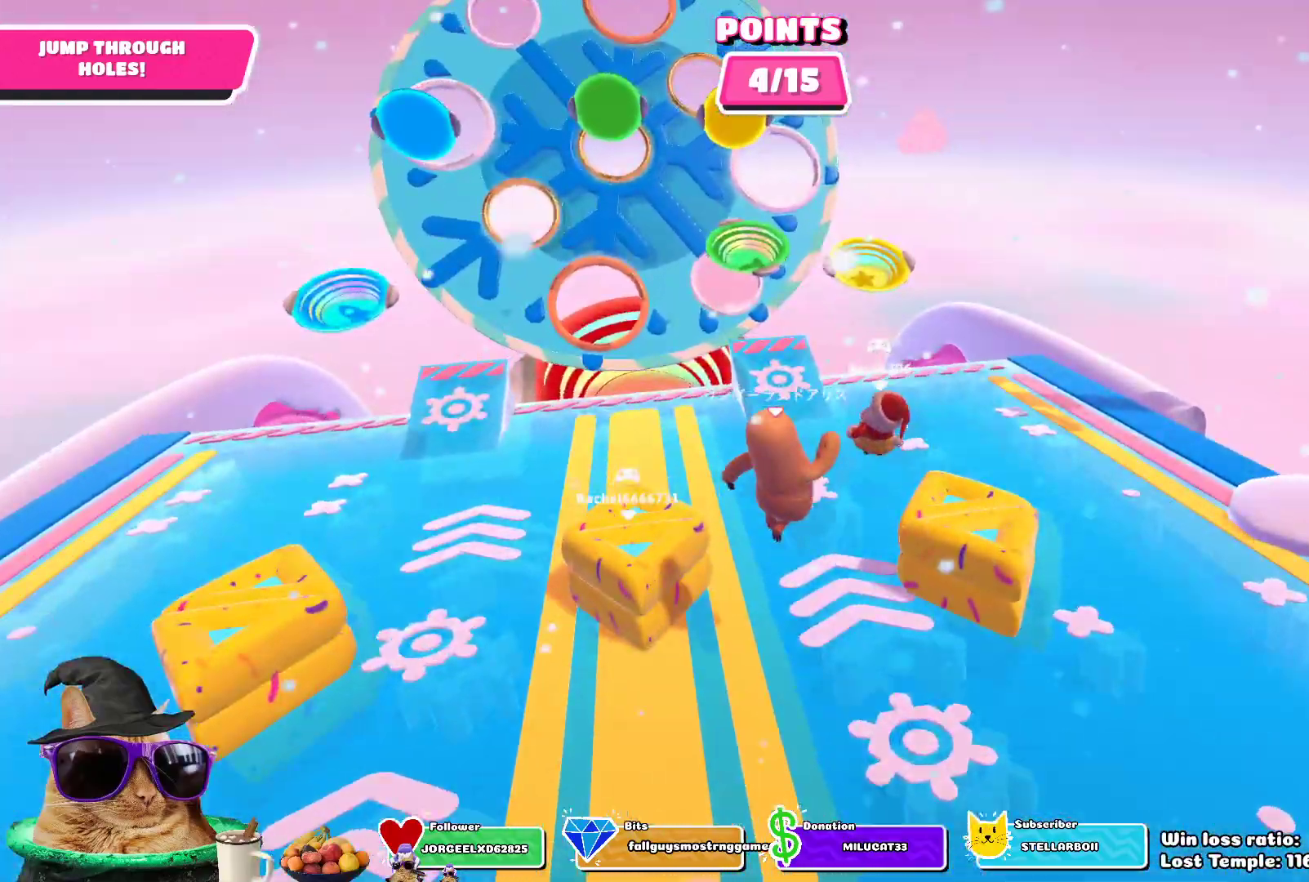
{"buttons": [], "left_stick": "up", "right_stick": "center", "events": [[433, "left_stick", "up"]]}
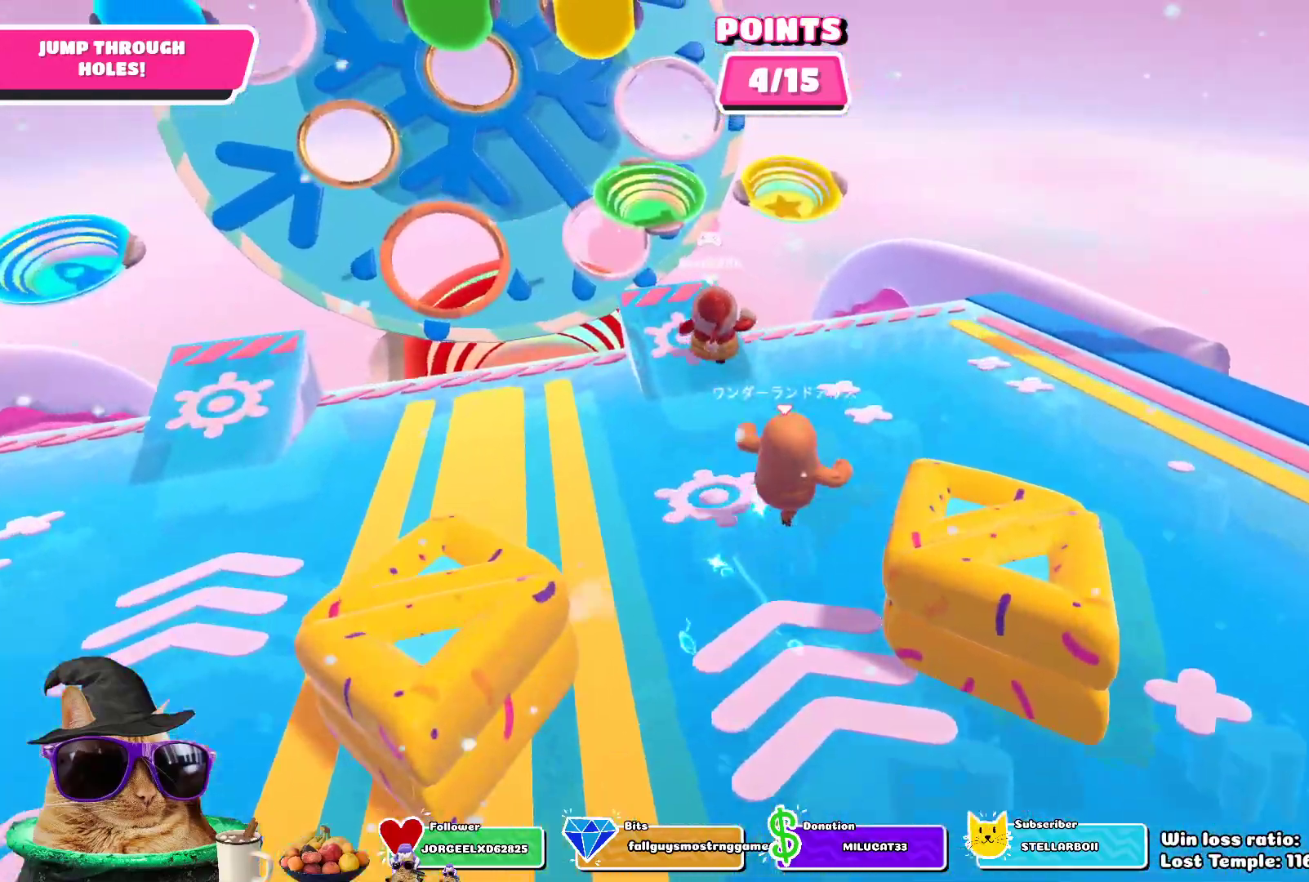
{"buttons": [], "left_stick": "up", "right_stick": "center", "events": [[133, "right_stick", "left"], [267, "right_stick", "center"]]}
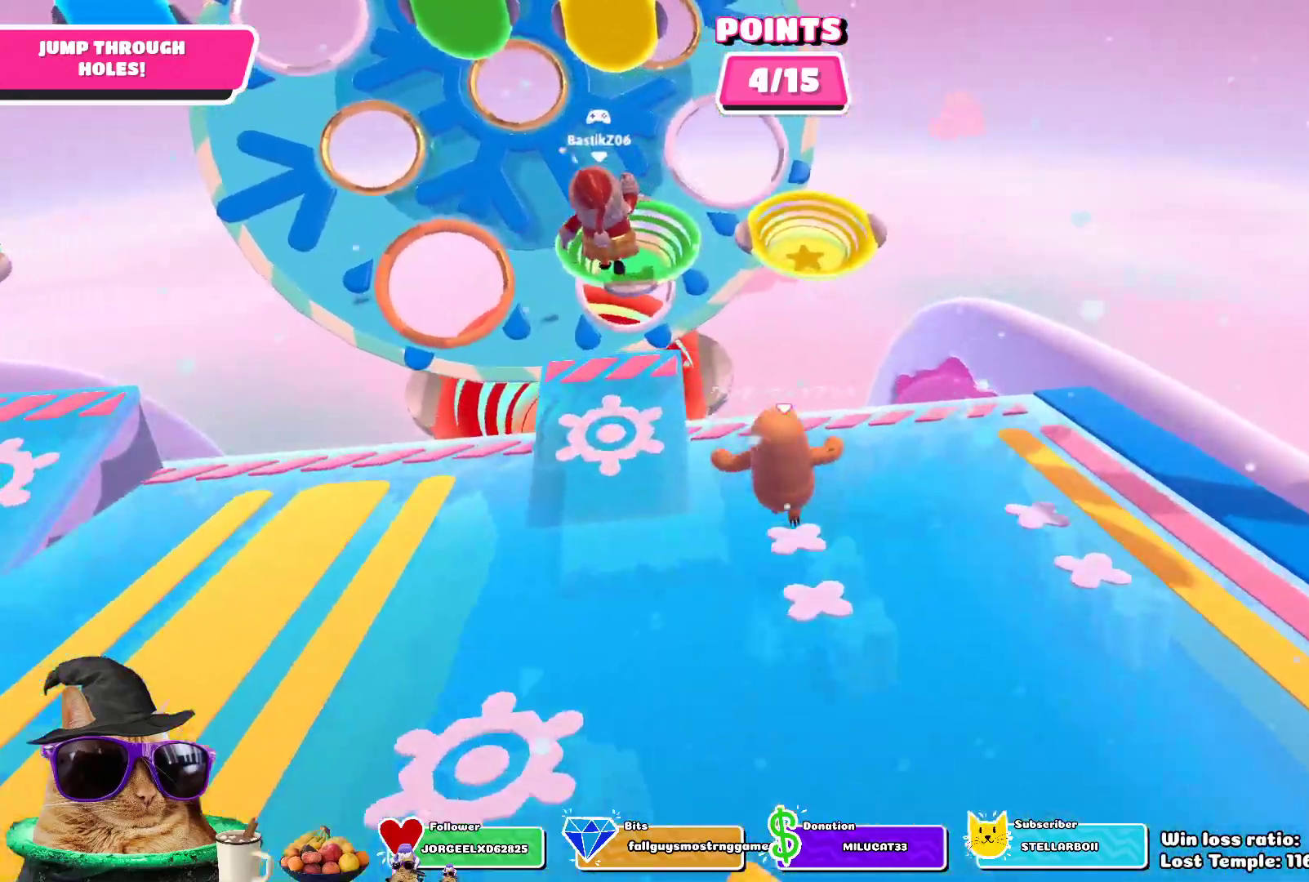
{"buttons": ["CROSS"], "left_stick": "up", "right_stick": "center", "events": [[233, "CROSS", "down"]]}